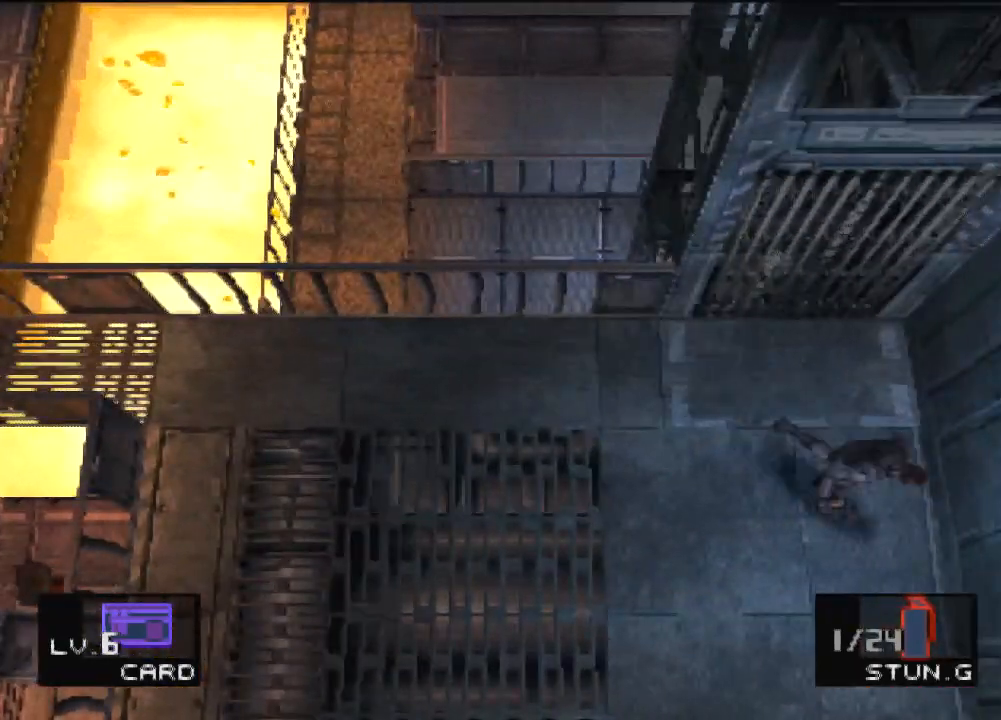
Gameplay with a controller (PlayStation layout); each line is a JSON object with the inputs held at the frame after it. "events" lists button and stick changes between this image and that frame as [ms after this image, input, new state], when the widget could be followed in between. Not read: L3 R3 right_stick.
{"buttons": ["DPAD_DOWN", "DPAD_LEFT"], "left_stick": "center", "events": [[367, "DPAD_LEFT", "down"]]}
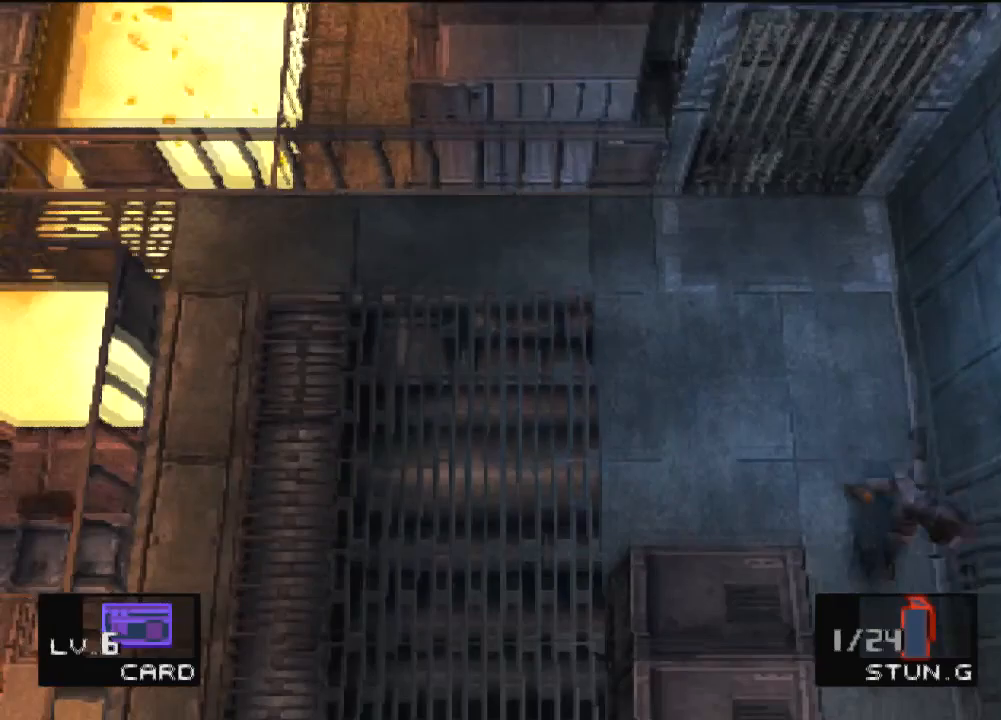
{"buttons": ["DPAD_DOWN", "DPAD_LEFT"], "left_stick": "center", "events": []}
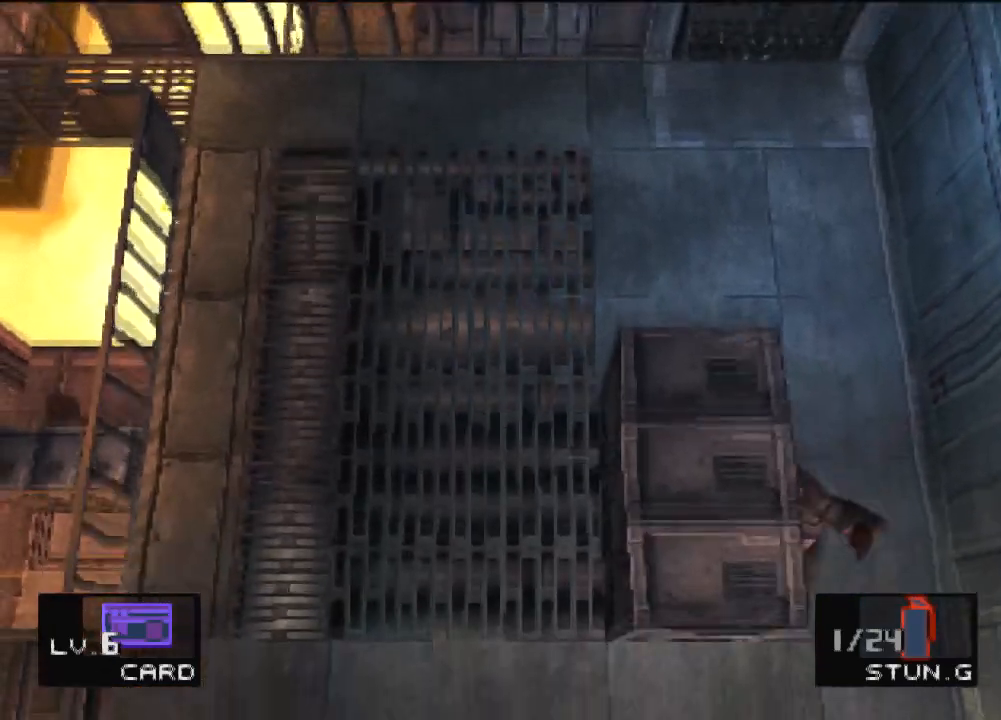
{"buttons": ["DPAD_LEFT"], "left_stick": "center", "events": [[368, "DPAD_DOWN", "up"]]}
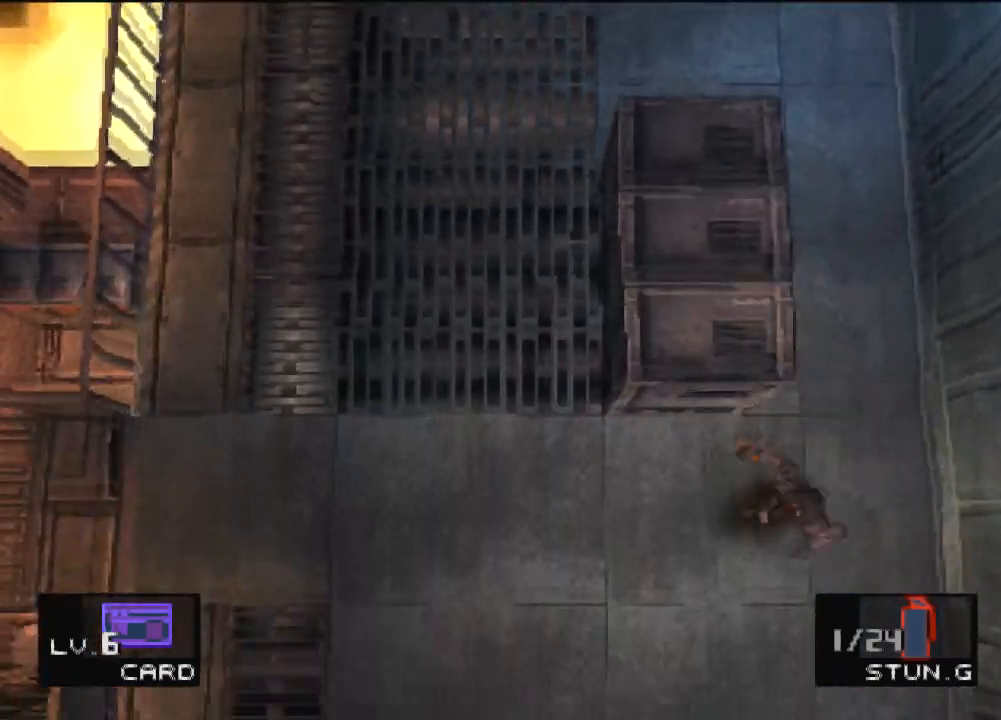
{"buttons": ["DPAD_LEFT"], "left_stick": "center", "events": [[67, "DPAD_UP", "down"], [234, "DPAD_UP", "up"]]}
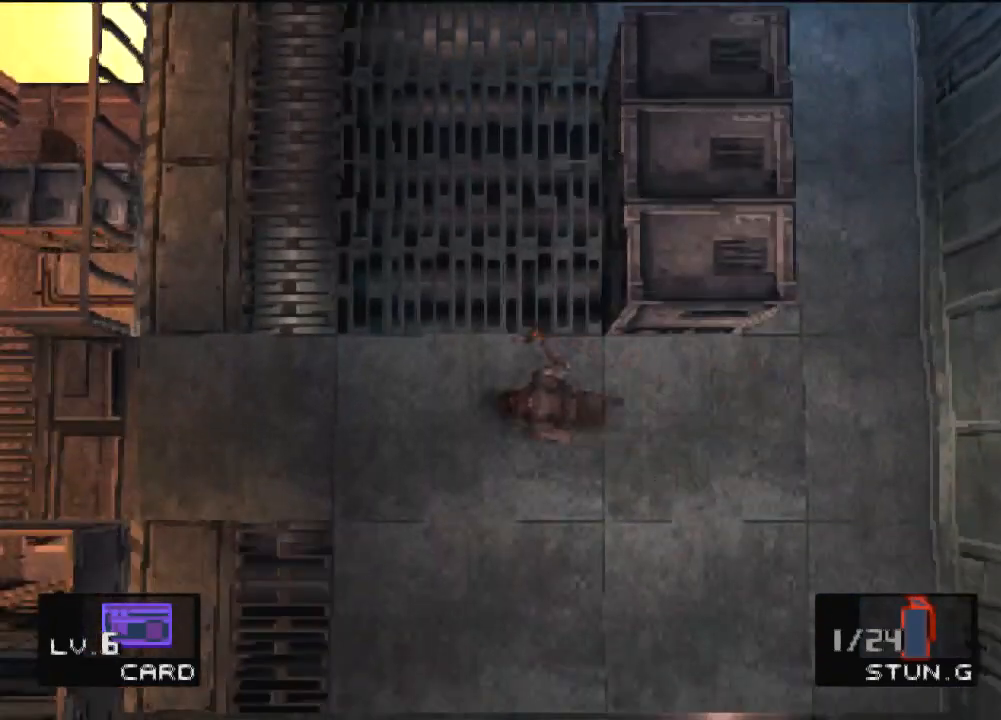
{"buttons": ["DPAD_LEFT"], "left_stick": "center", "events": []}
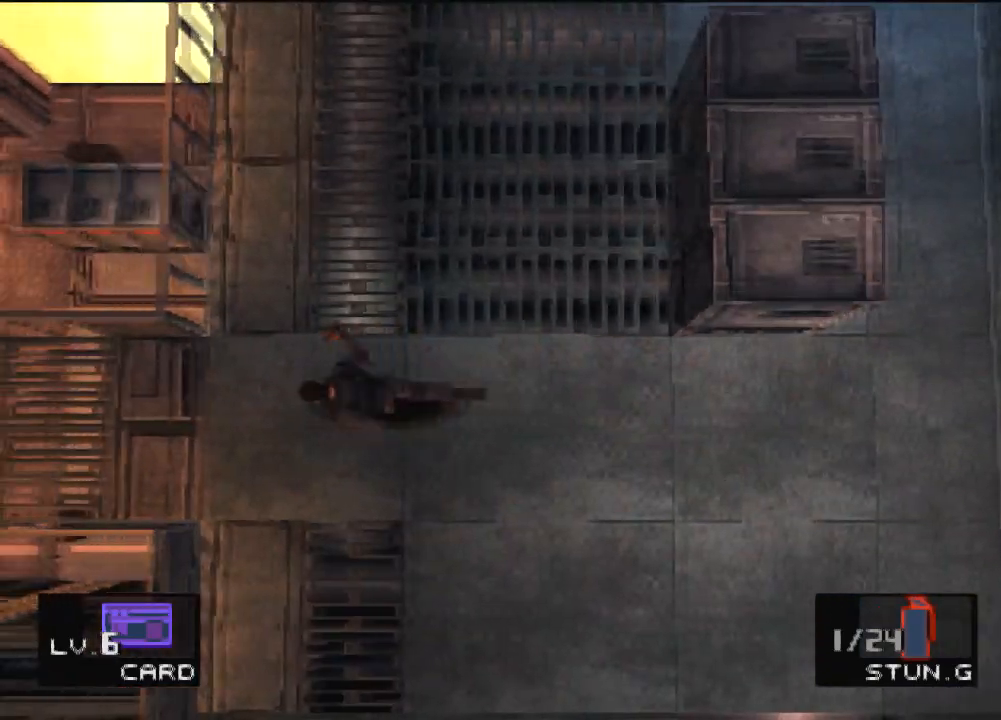
{"buttons": ["R1", "DPAD_LEFT"], "left_stick": "center", "events": [[434, "R1", "down"]]}
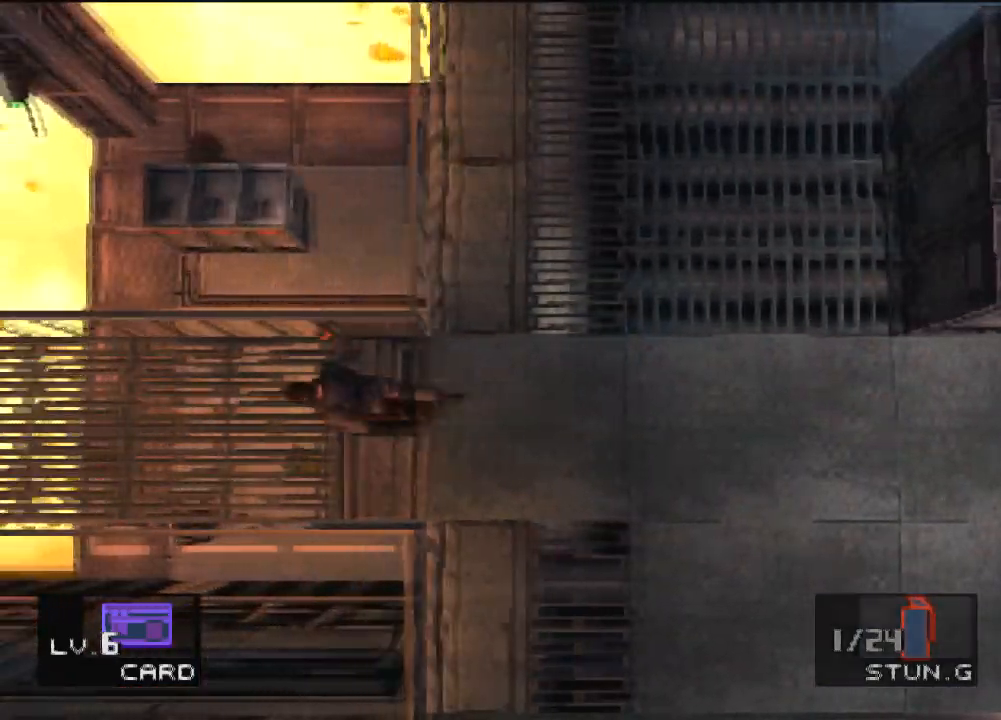
{"buttons": ["R1", "DPAD_LEFT"], "left_stick": "center", "events": [[67, "R1", "up"], [134, "R1", "down"], [234, "R1", "up"], [301, "DPAD_DOWN", "down"], [301, "R1", "down"], [401, "DPAD_DOWN", "up"], [434, "R1", "up"], [501, "R1", "down"]]}
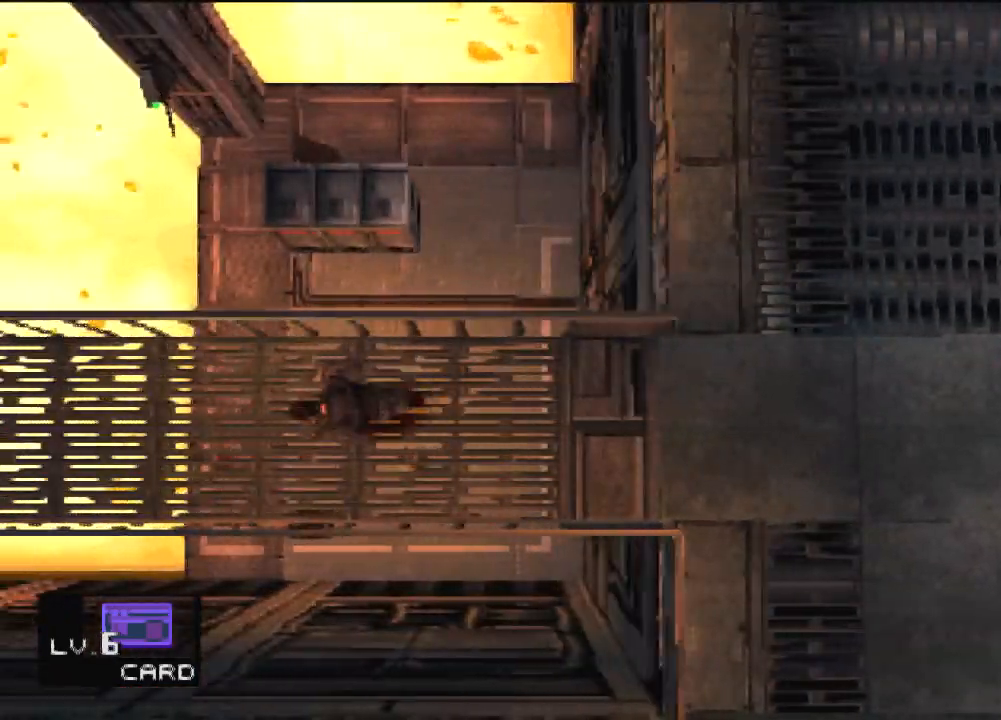
{"buttons": ["DPAD_LEFT"], "left_stick": "center", "events": [[300, "R1", "up"], [367, "R1", "down"], [501, "R1", "up"]]}
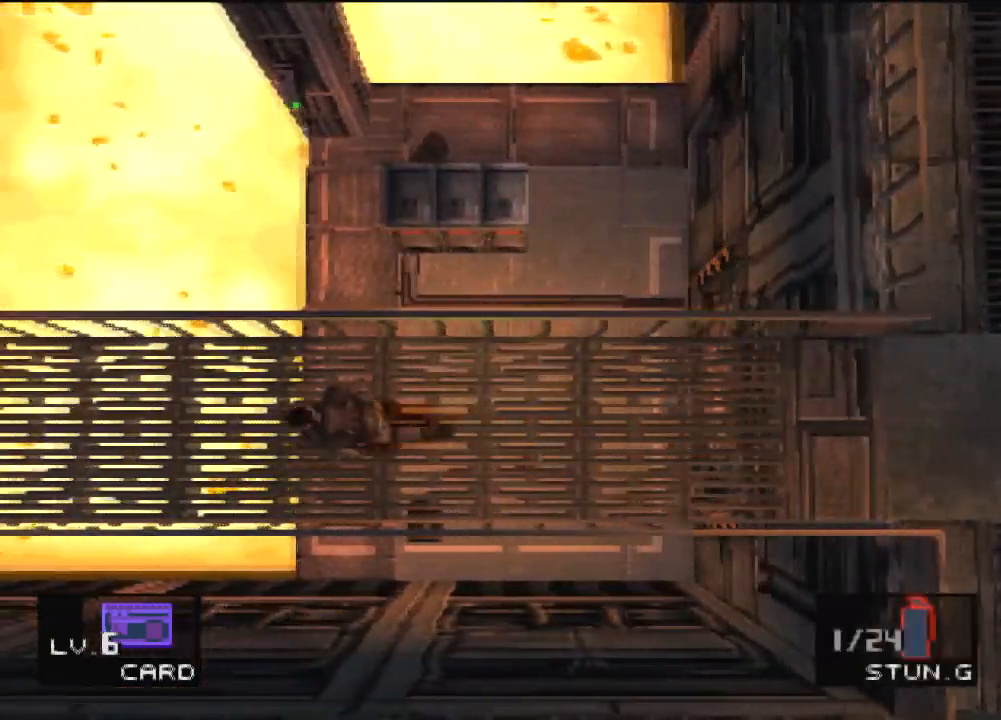
{"buttons": ["R1", "DPAD_LEFT"], "left_stick": "center", "events": [[66, "R1", "down"], [166, "R1", "up"], [266, "R1", "down"], [367, "R1", "up"], [433, "R1", "down"]]}
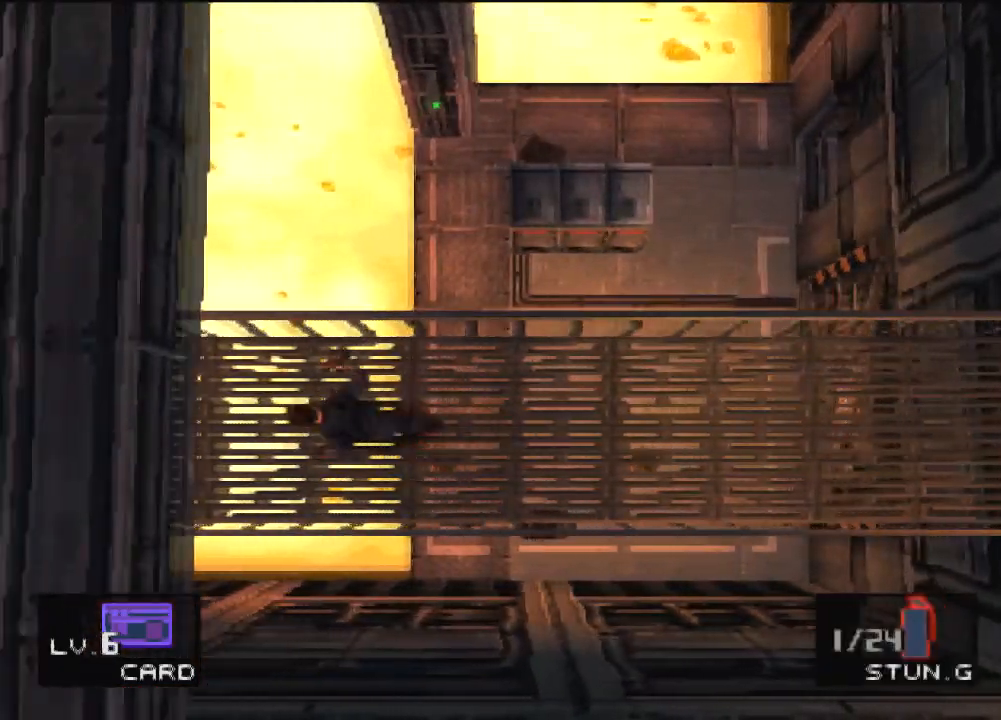
{"buttons": ["DPAD_LEFT"], "left_stick": "center", "events": [[33, "R1", "up"], [133, "R1", "down"], [234, "R1", "up"], [334, "R1", "down"], [434, "R1", "up"]]}
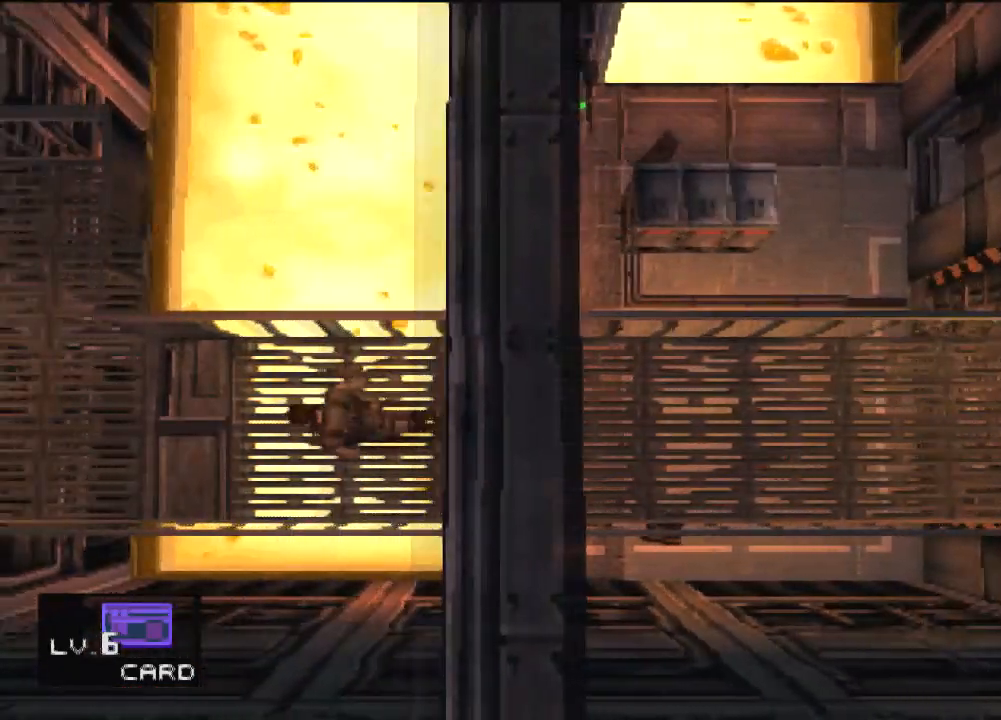
{"buttons": ["R1", "DPAD_LEFT"], "left_stick": "center", "events": [[33, "R1", "down"], [166, "R1", "up"], [233, "R1", "down"], [333, "R1", "up"], [433, "R1", "down"]]}
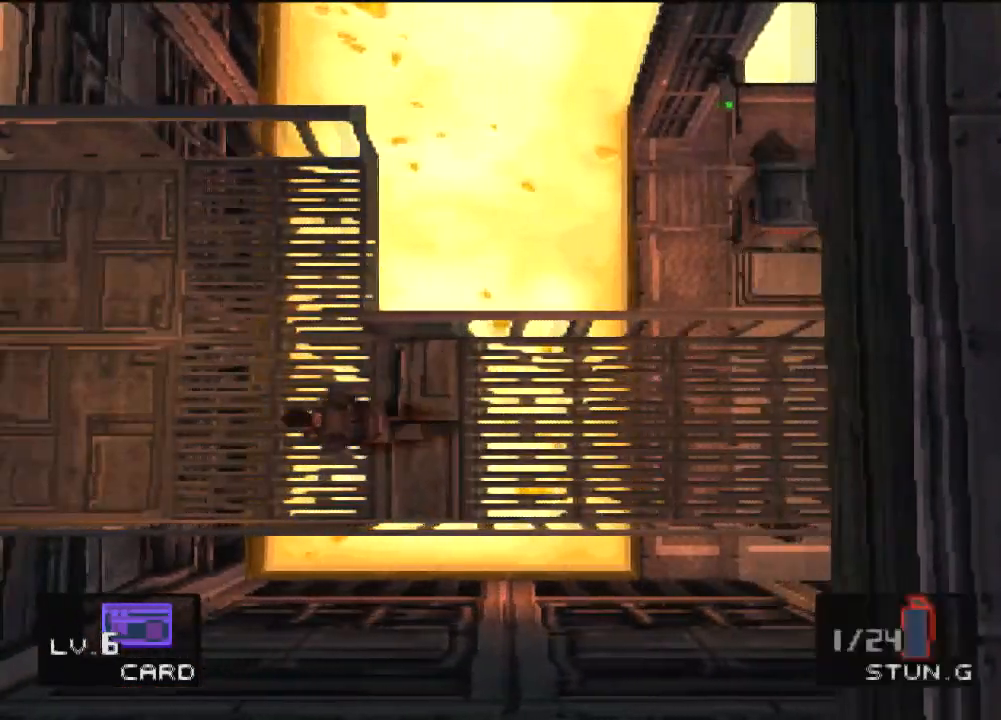
{"buttons": ["R1", "DPAD_UP", "DPAD_LEFT"], "left_stick": "center", "events": [[67, "R1", "up"], [133, "R1", "down"], [267, "R1", "up"], [467, "DPAD_UP", "down"], [501, "R1", "down"]]}
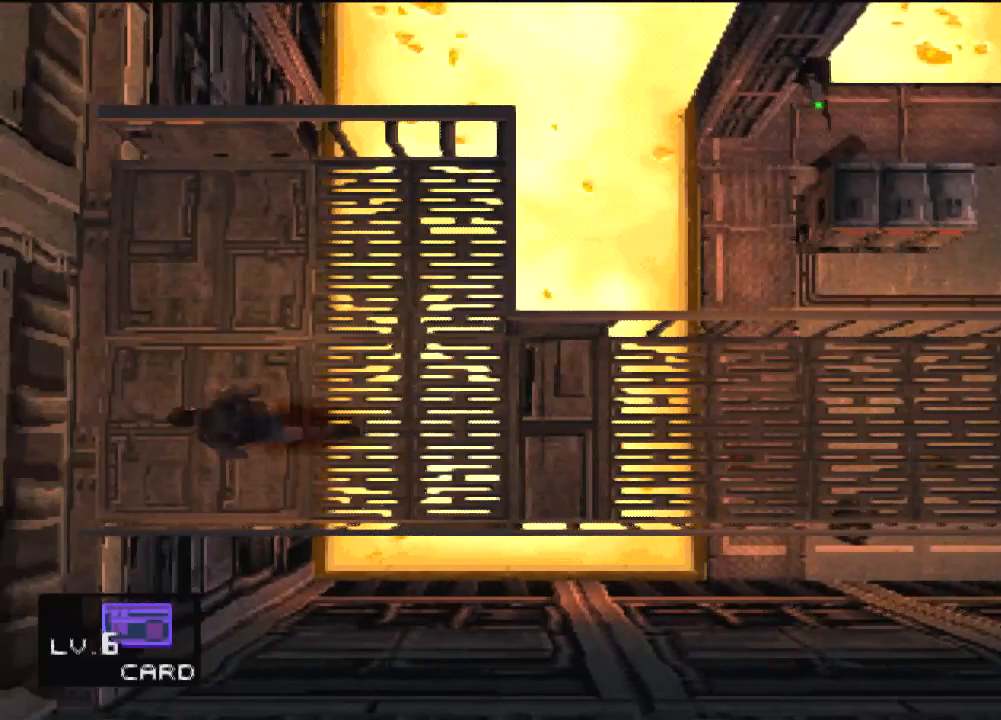
{"buttons": ["DPAD_UP"], "left_stick": "center", "events": [[33, "DPAD_LEFT", "up"], [133, "R1", "up"]]}
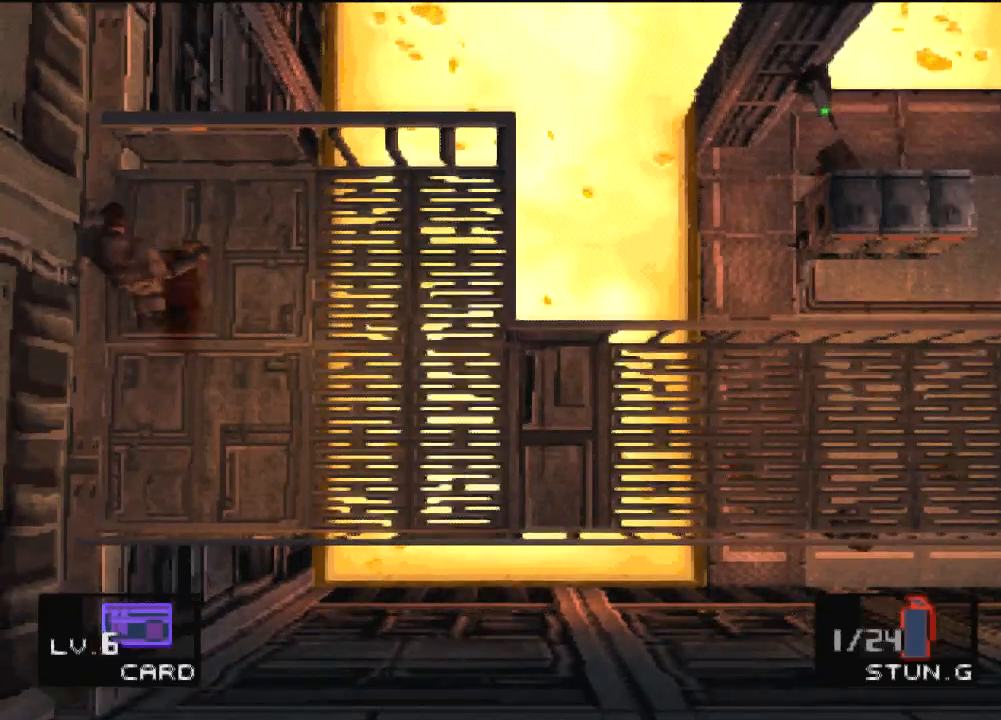
{"buttons": ["DPAD_LEFT"], "left_stick": "center", "events": [[33, "DPAD_LEFT", "down"], [33, "DPAD_UP", "up"]]}
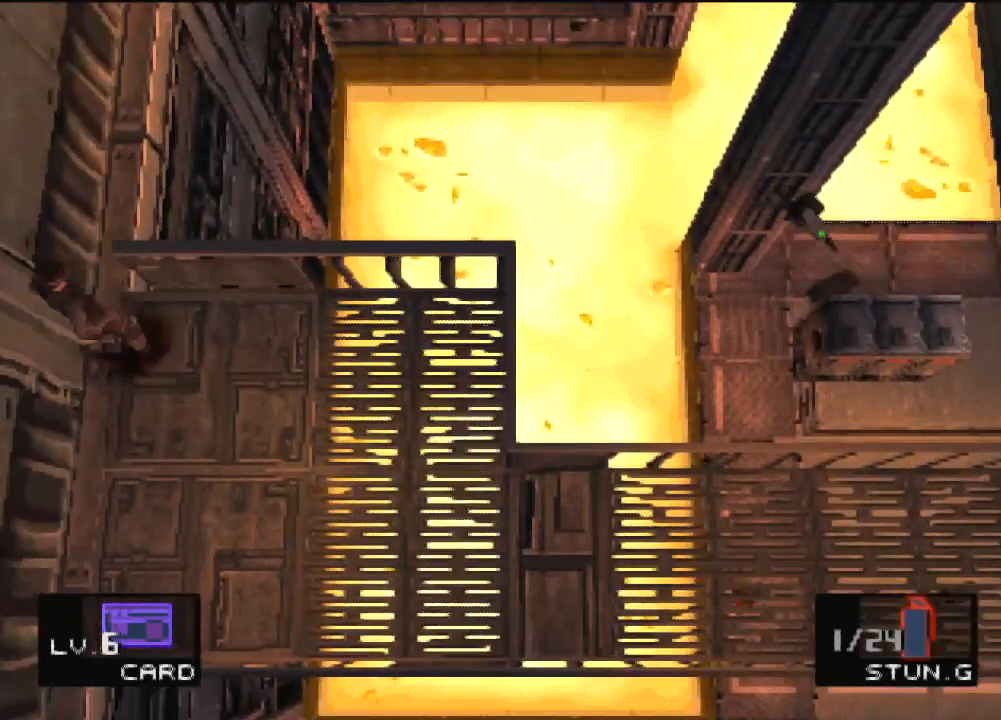
{"buttons": ["DPAD_UP", "DPAD_LEFT"], "left_stick": "center", "events": [[167, "DPAD_UP", "down"]]}
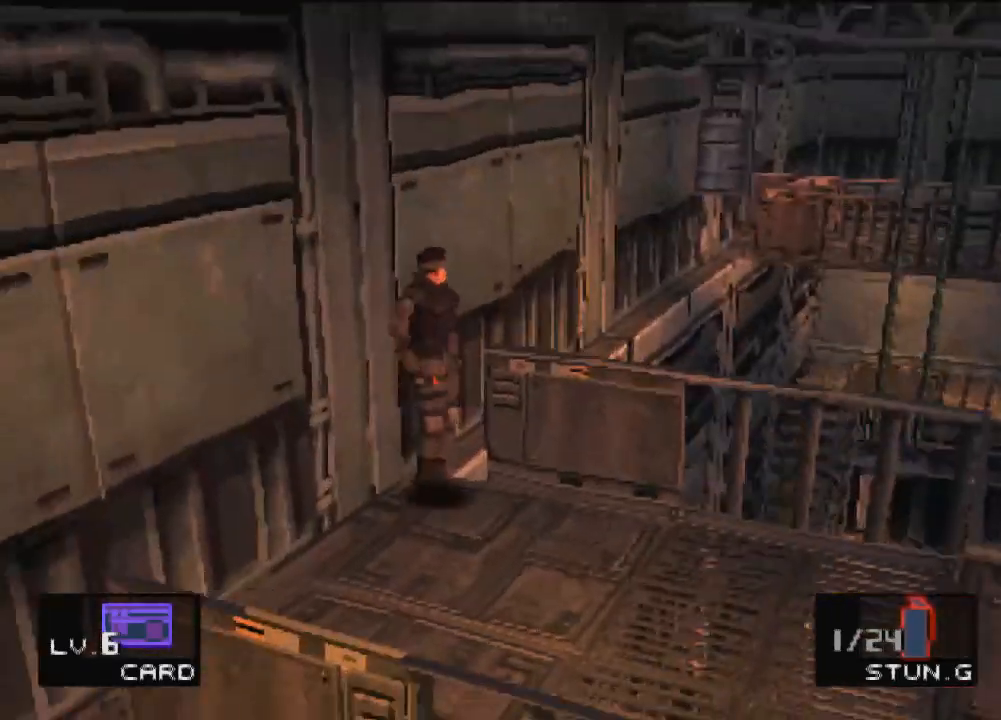
{"buttons": ["DPAD_UP", "DPAD_LEFT"], "left_stick": "center", "events": []}
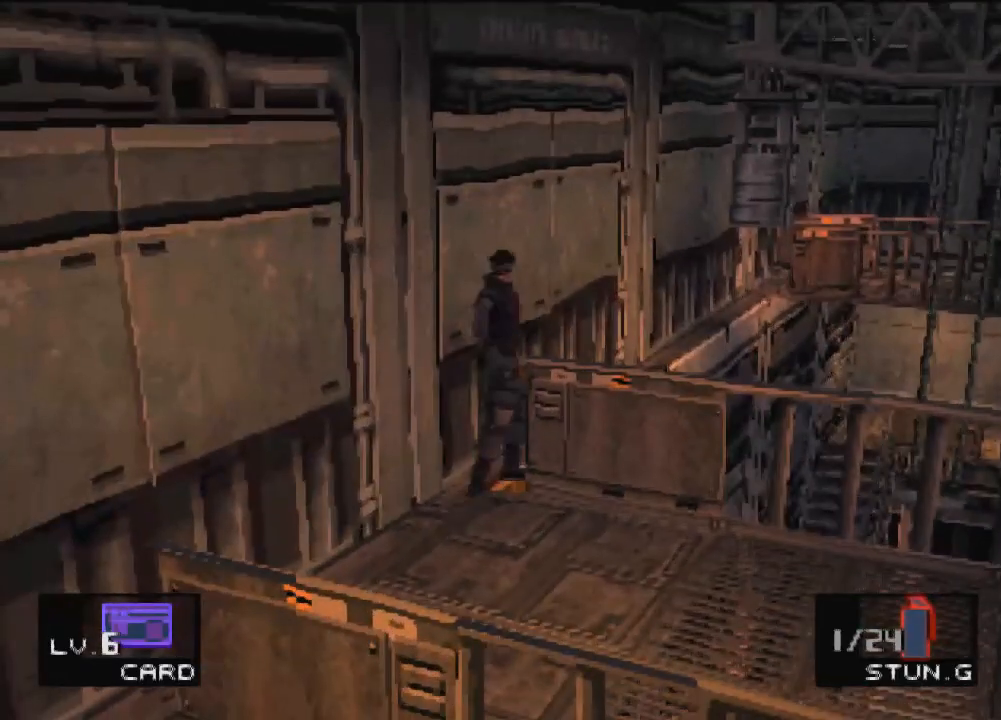
{"buttons": ["DPAD_UP", "DPAD_LEFT"], "left_stick": "center", "events": []}
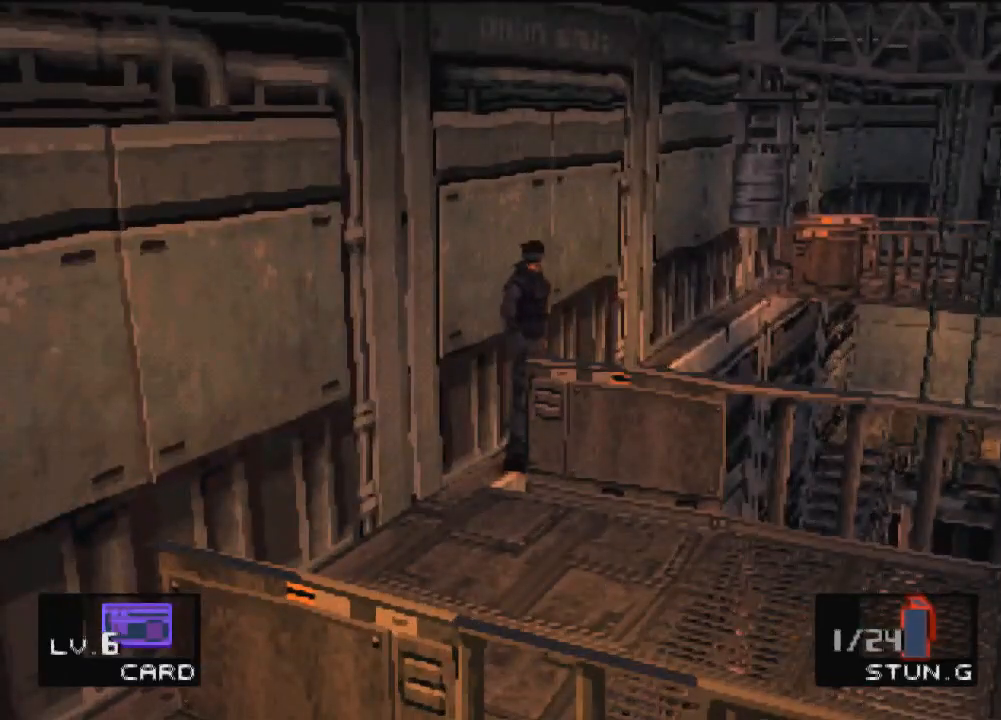
{"buttons": ["DPAD_UP", "DPAD_LEFT"], "left_stick": "center", "events": []}
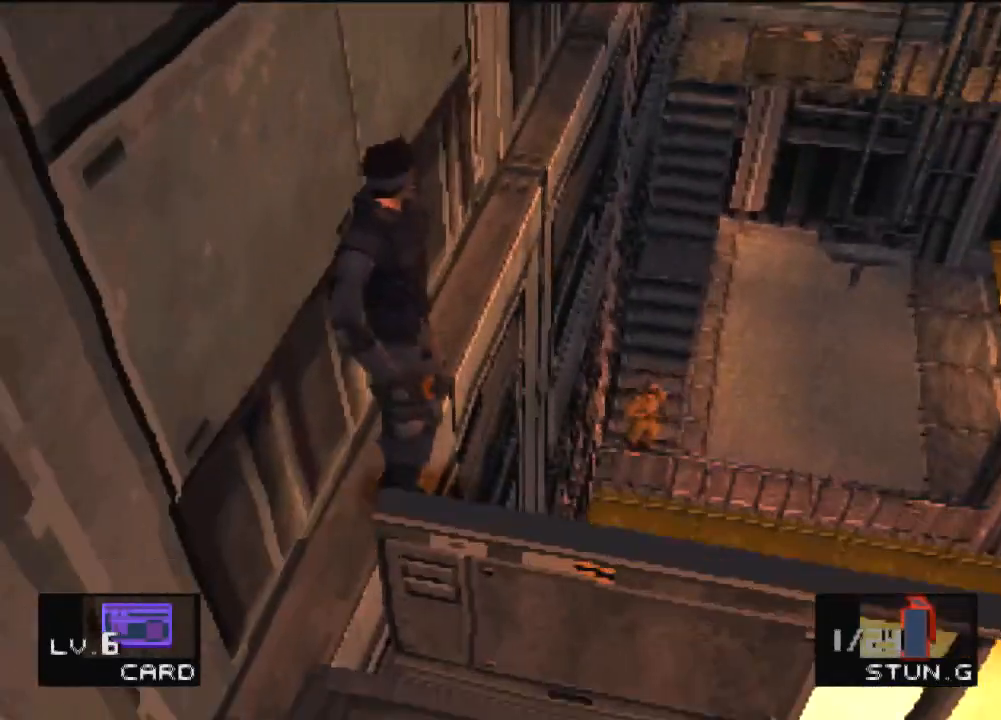
{"buttons": ["DPAD_UP", "DPAD_LEFT"], "left_stick": "center", "events": []}
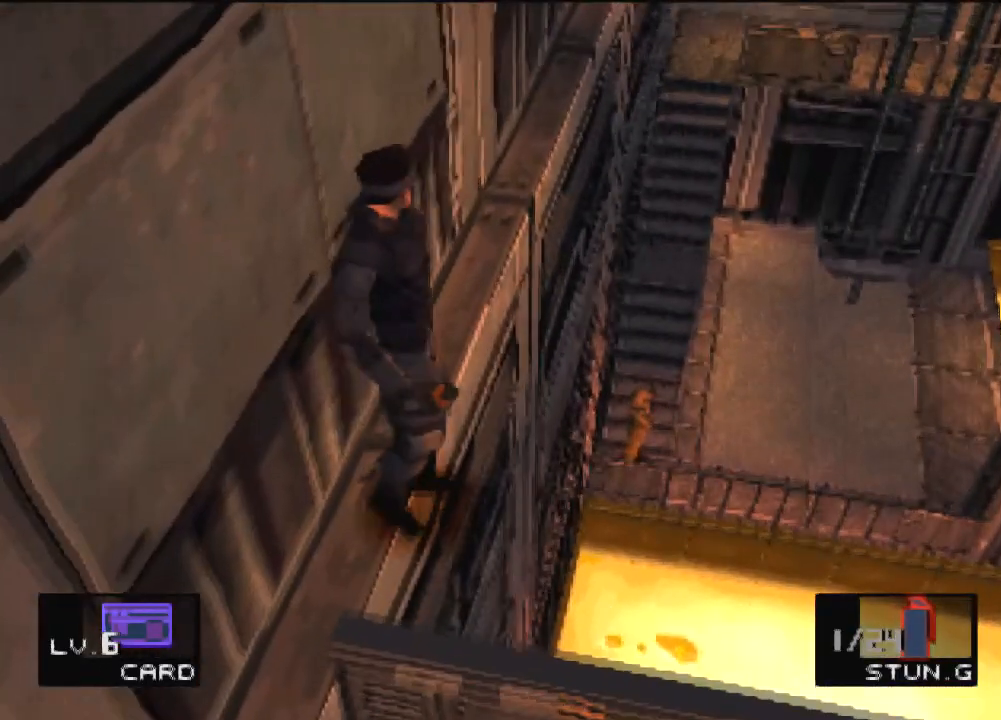
{"buttons": ["DPAD_UP", "DPAD_LEFT"], "left_stick": "center", "events": []}
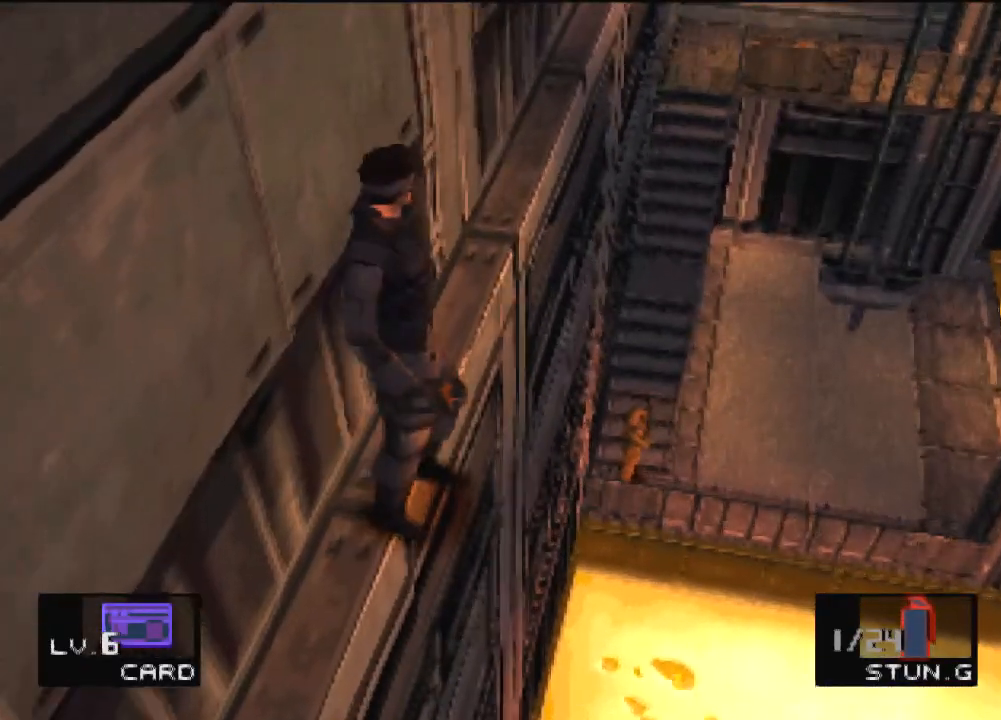
{"buttons": ["DPAD_UP", "DPAD_LEFT"], "left_stick": "center", "events": []}
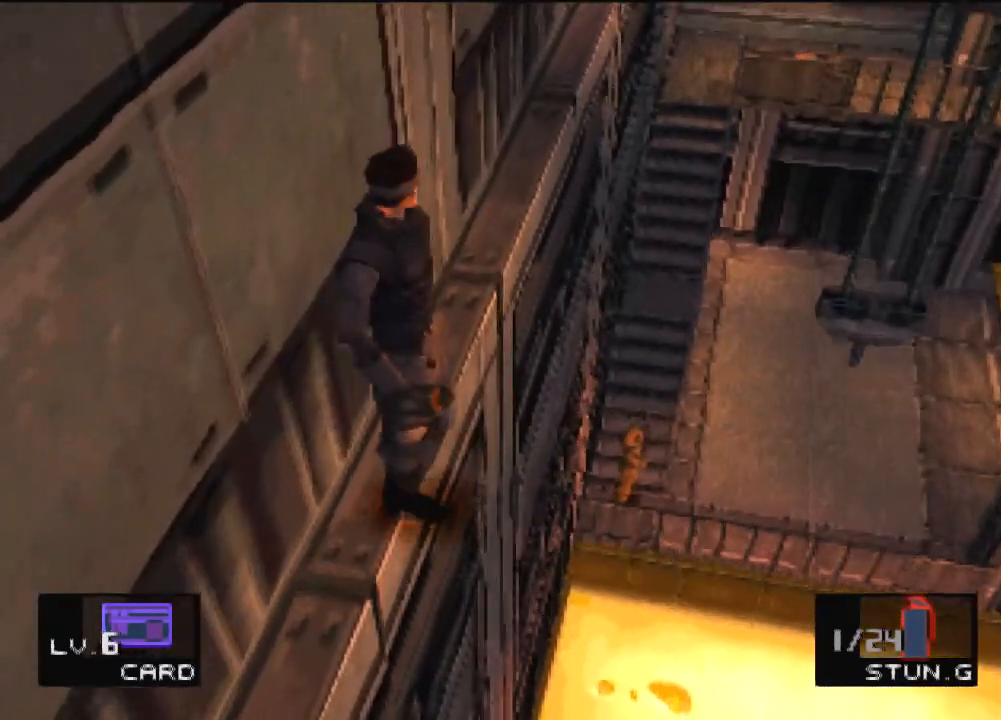
{"buttons": ["DPAD_UP", "DPAD_LEFT"], "left_stick": "center", "events": []}
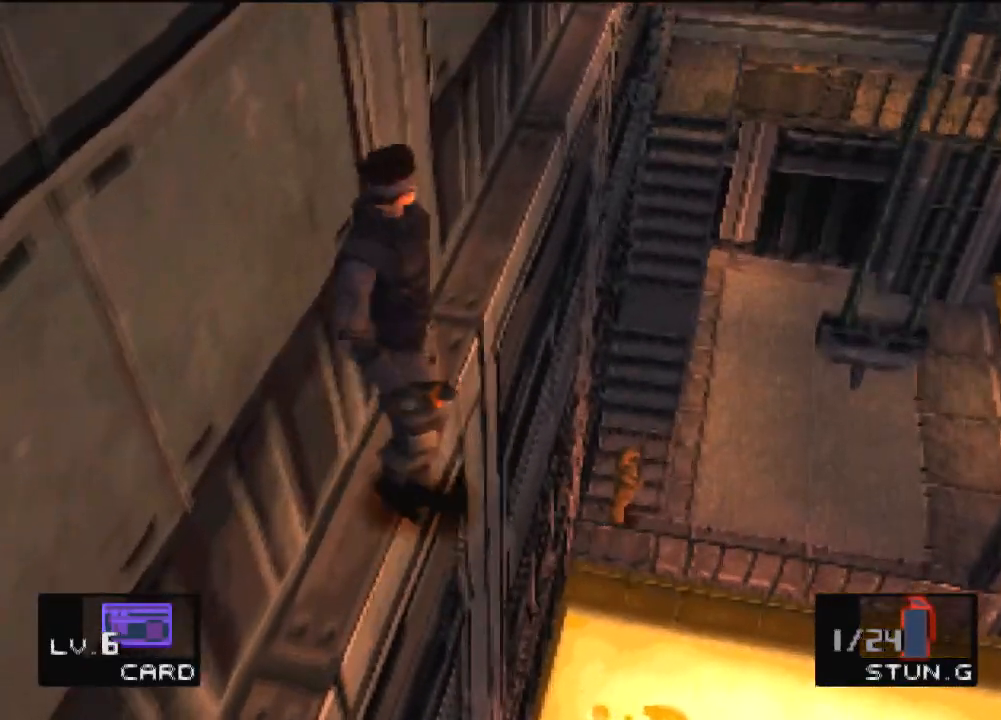
{"buttons": ["DPAD_UP", "DPAD_LEFT"], "left_stick": "center", "events": []}
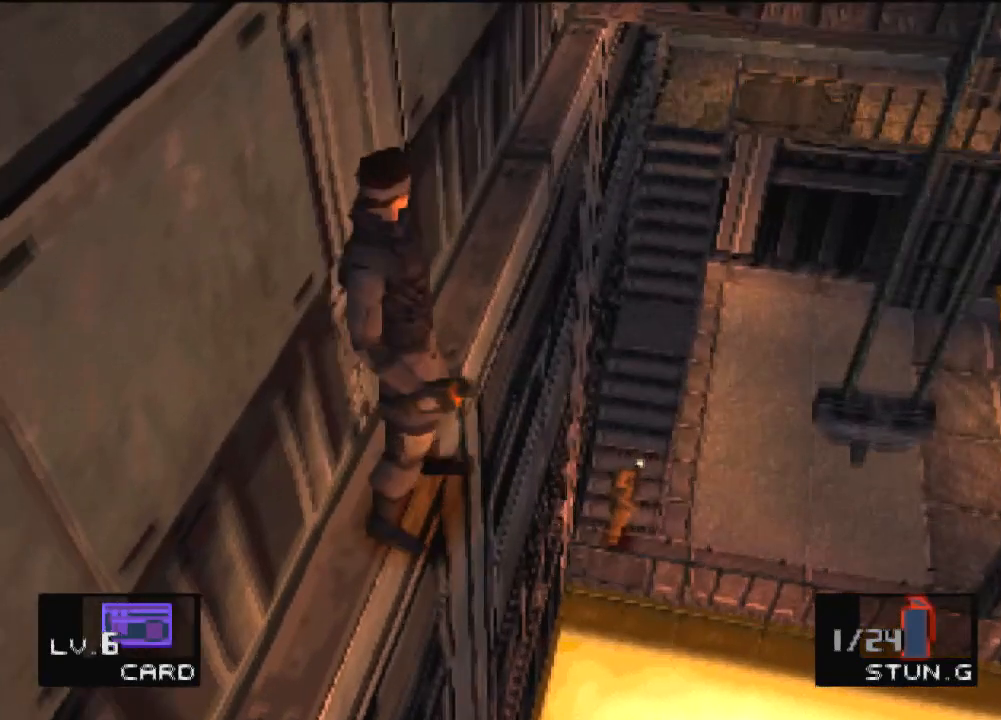
{"buttons": ["DPAD_UP", "DPAD_LEFT"], "left_stick": "center", "events": []}
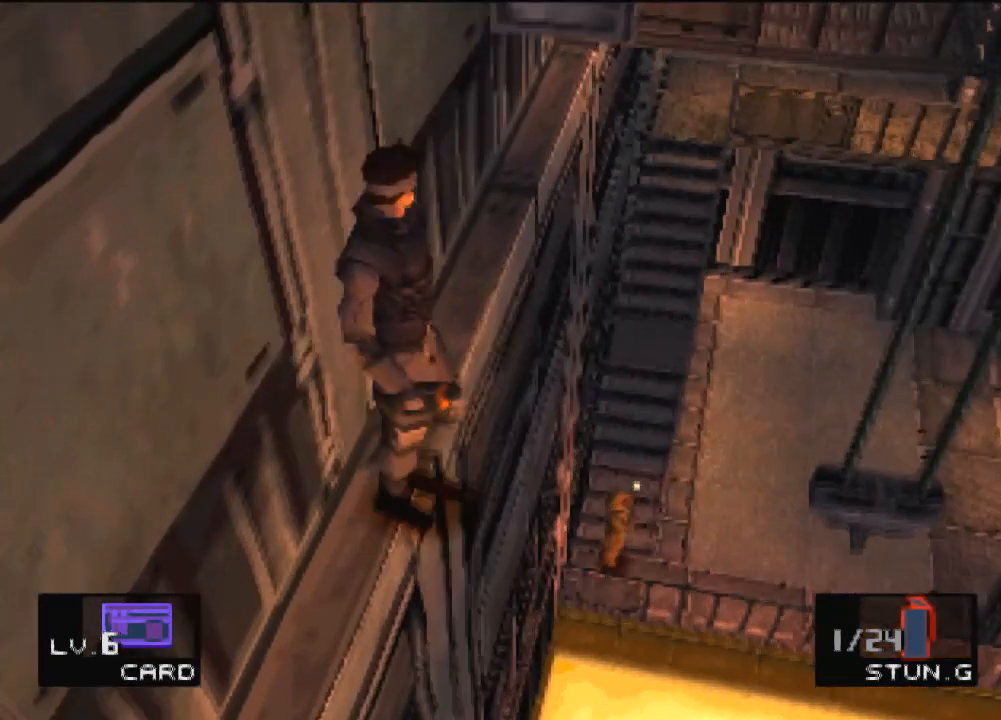
{"buttons": ["DPAD_UP", "DPAD_LEFT"], "left_stick": "center", "events": []}
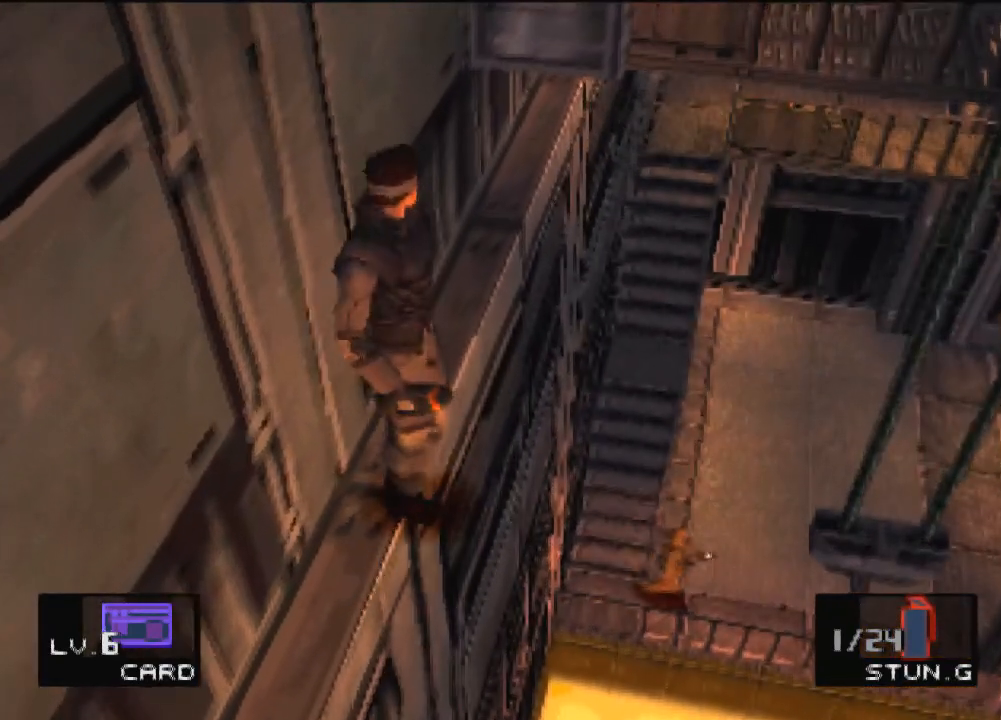
{"buttons": ["DPAD_UP", "DPAD_LEFT"], "left_stick": "center", "events": []}
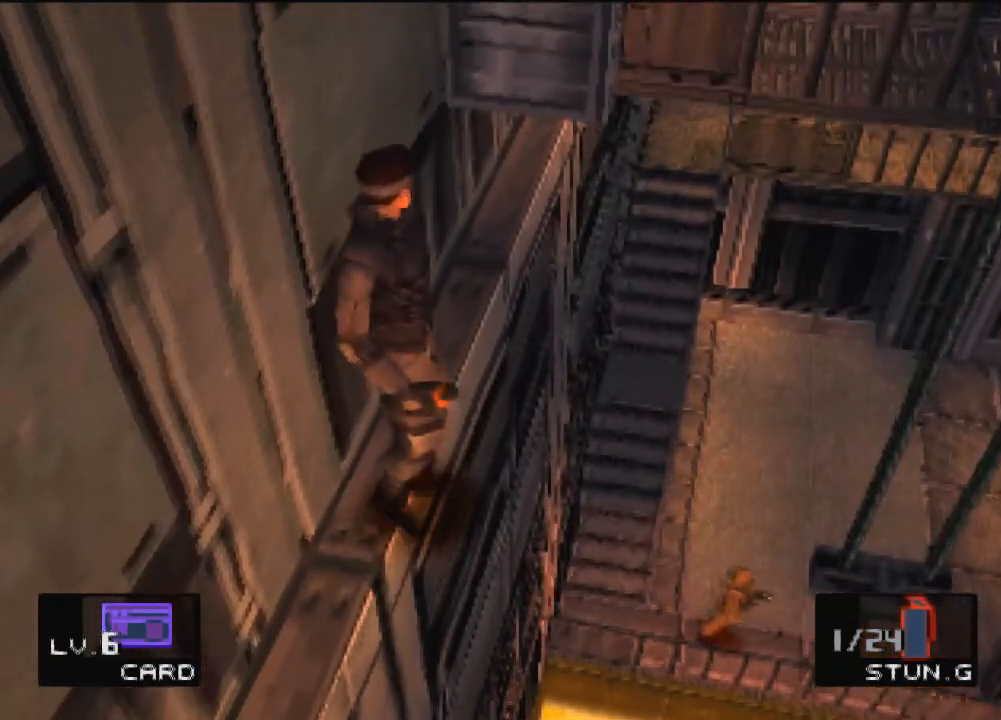
{"buttons": ["DPAD_UP", "DPAD_LEFT"], "left_stick": "center", "events": []}
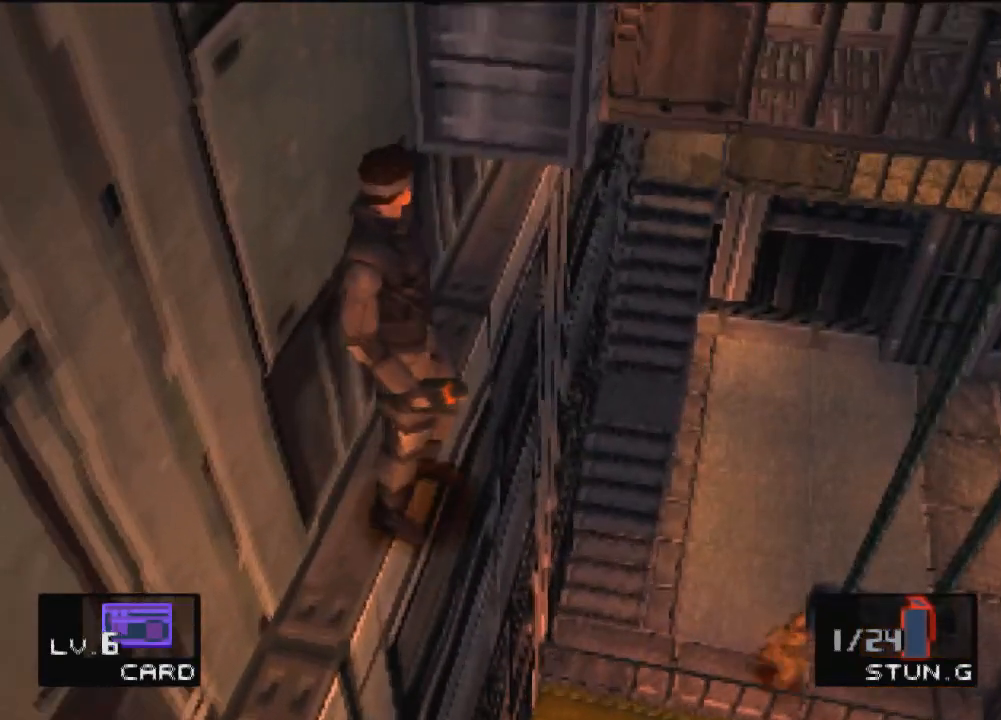
{"buttons": ["DPAD_UP", "DPAD_LEFT"], "left_stick": "center", "events": []}
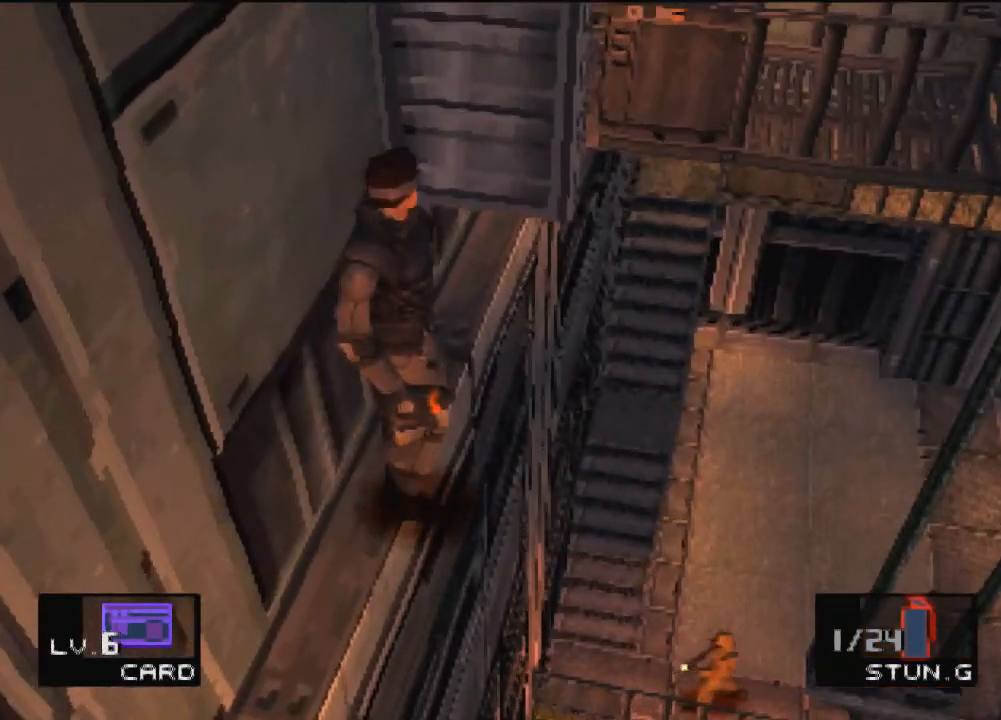
{"buttons": ["DPAD_LEFT"], "left_stick": "center", "events": [[200, "CROSS", "down"], [266, "DPAD_UP", "up"], [300, "CROSS", "up"]]}
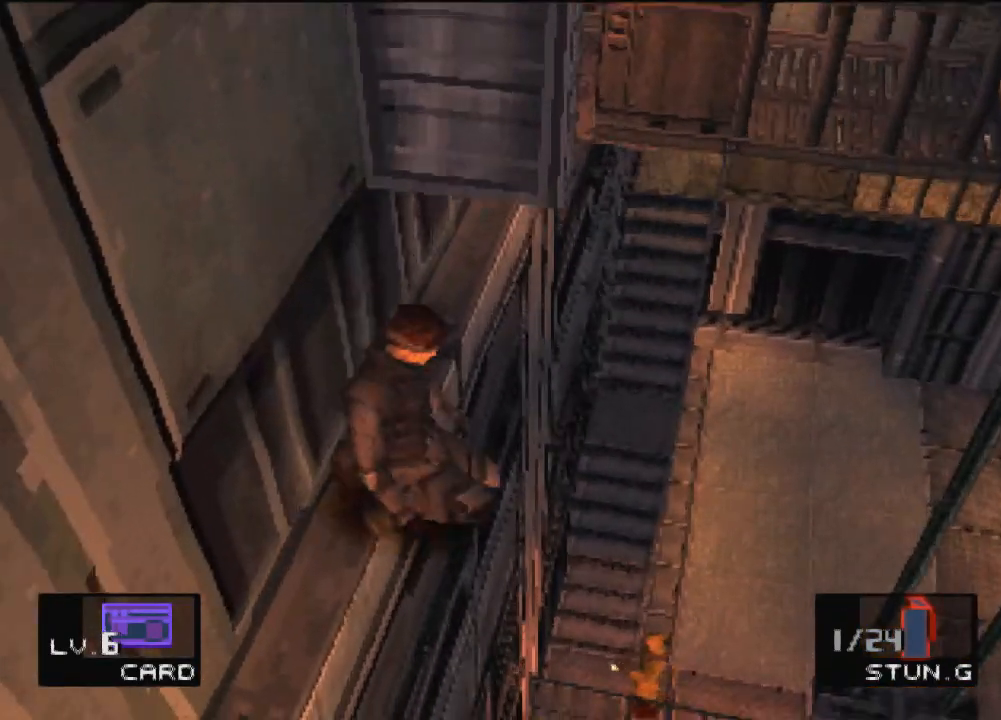
{"buttons": ["DPAD_LEFT"], "left_stick": "center", "events": []}
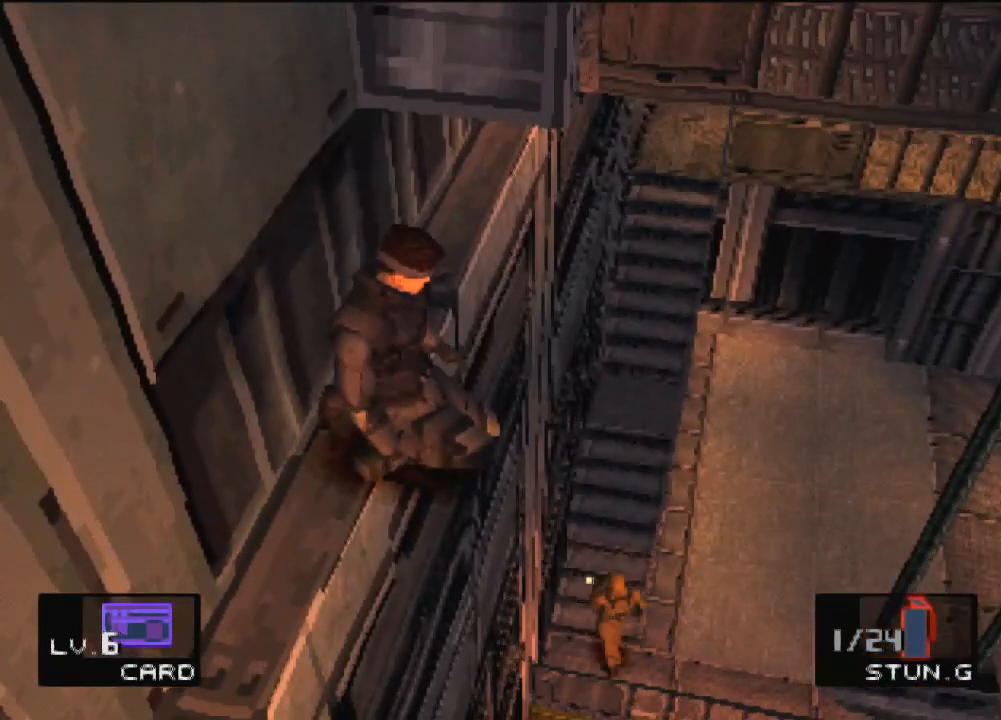
{"buttons": ["DPAD_LEFT"], "left_stick": "center", "events": []}